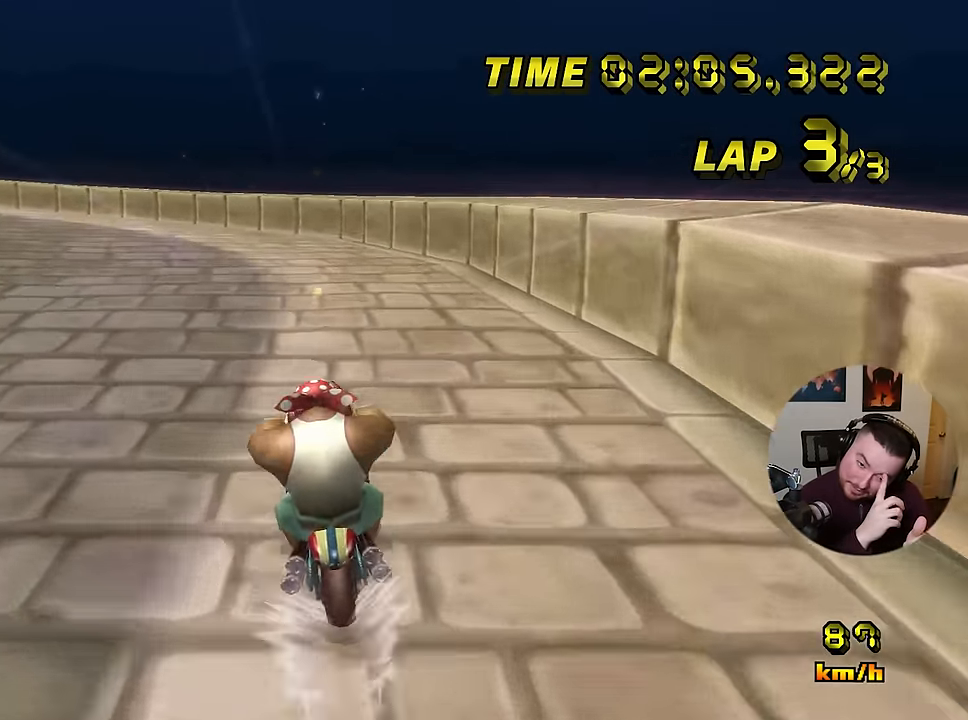
Gameplay with a controller (Nintendo layout); each line is a JSON object with the inputs held at the frame after it. "events" lists button and stick changes between this image and that frame as [ms after this image, input, new state], when the widget could be followed in between. Not read: B L3 R3 X Y Z.
{"buttons": ["A", "R1"], "left_stick": "left", "events": [[50, "R1", "down"], [50, "left_stick", "left"]]}
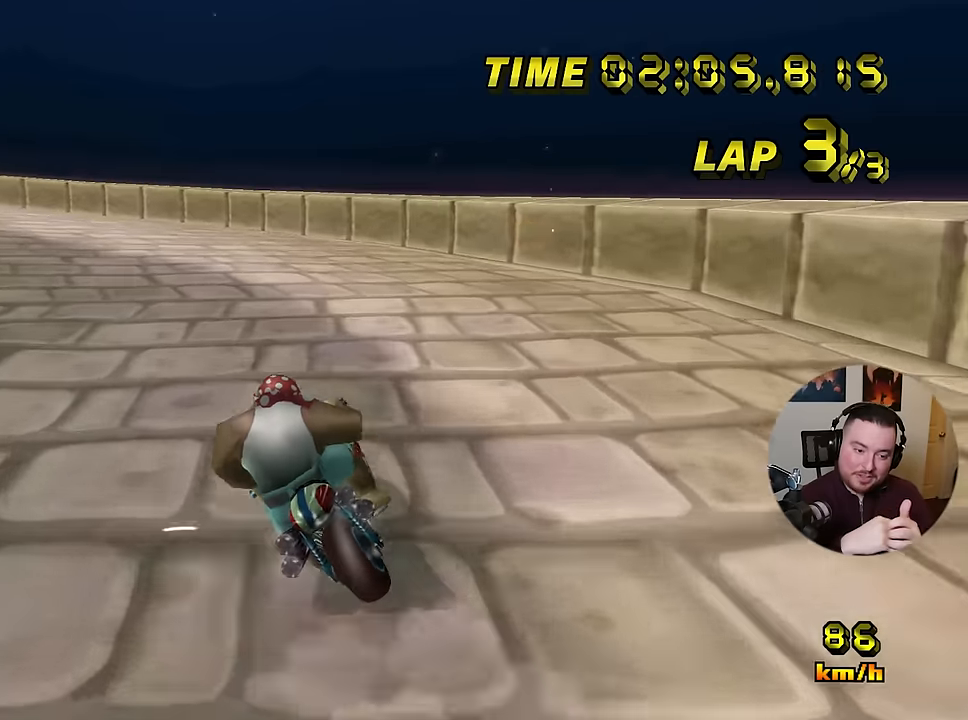
{"buttons": ["A", "R1"], "left_stick": "left", "events": []}
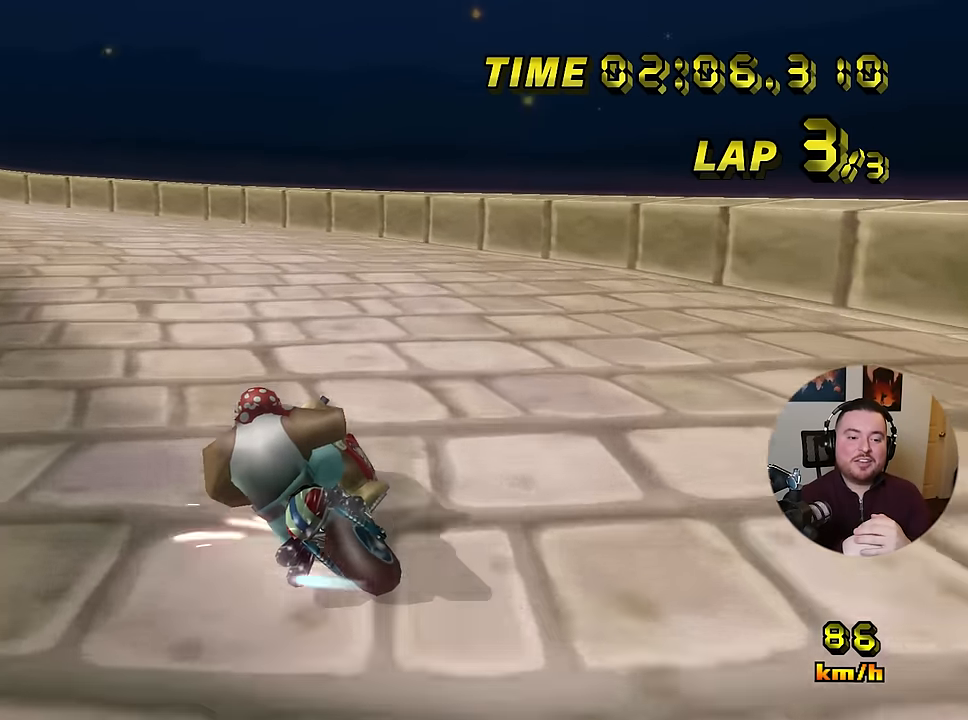
{"buttons": ["A", "R1"], "left_stick": "down-left", "events": [[417, "left_stick", "down-left"]]}
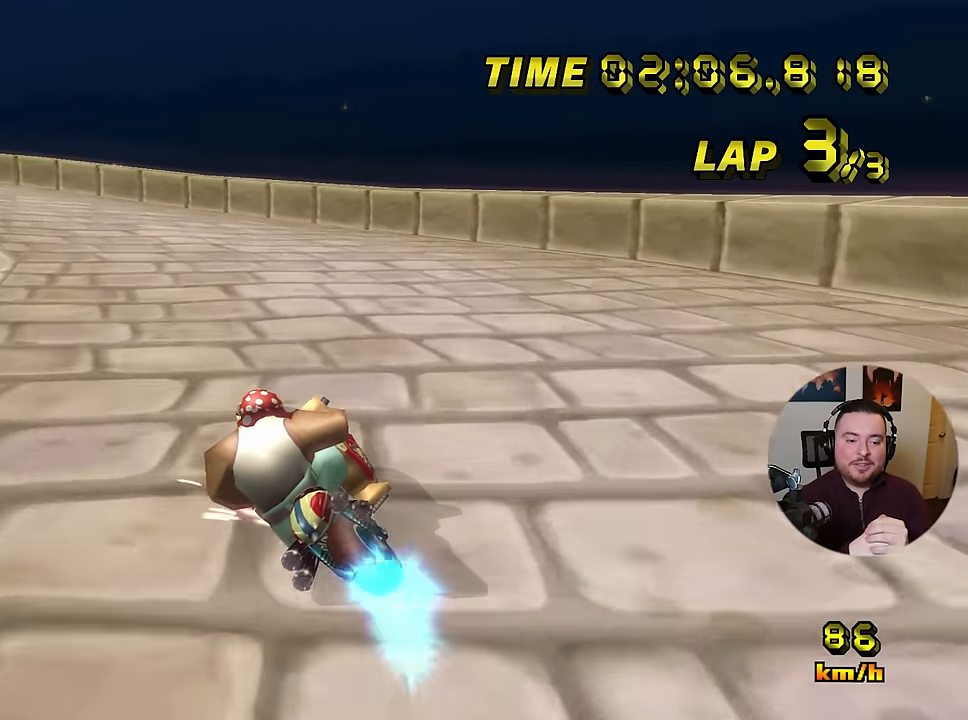
{"buttons": ["A", "R1"], "left_stick": "left", "events": [[184, "left_stick", "left"]]}
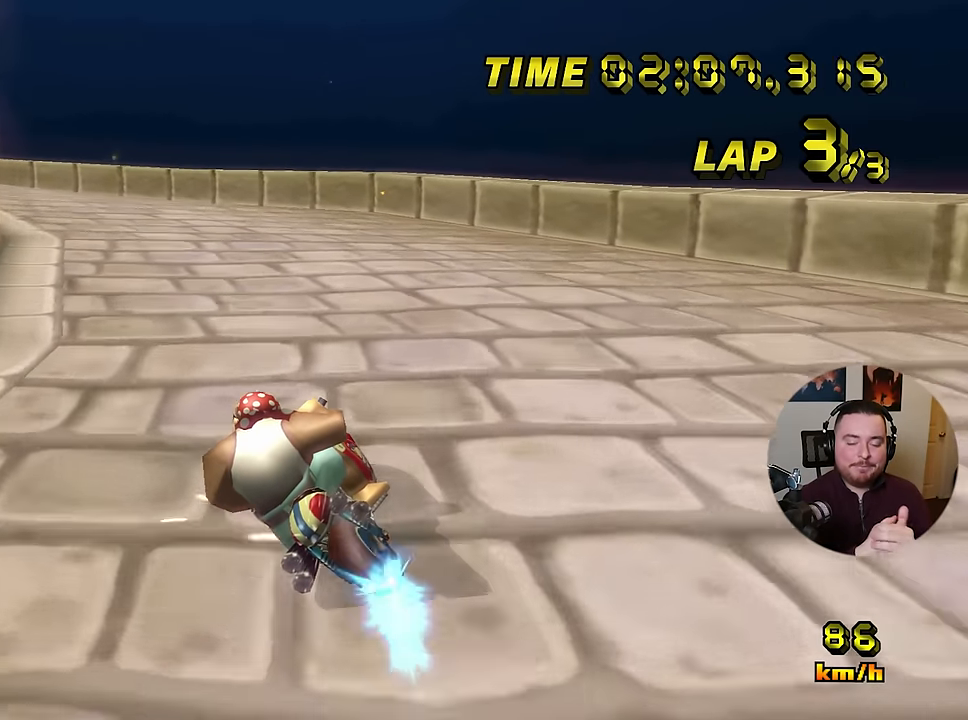
{"buttons": ["A", "R1"], "left_stick": "left", "events": []}
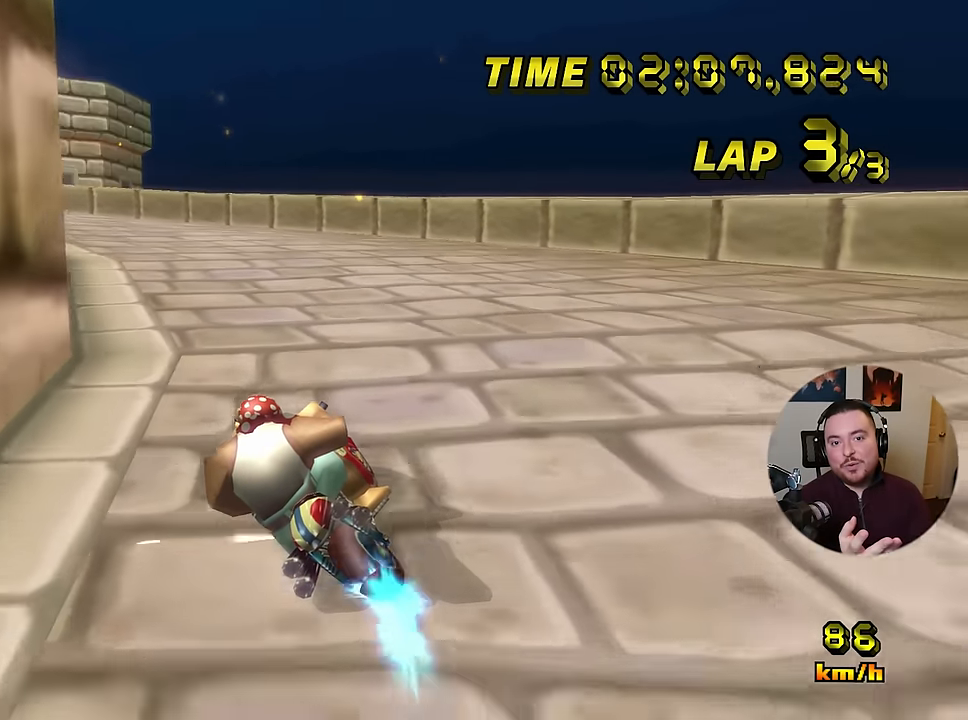
{"buttons": ["A", "R1"], "left_stick": "left", "events": []}
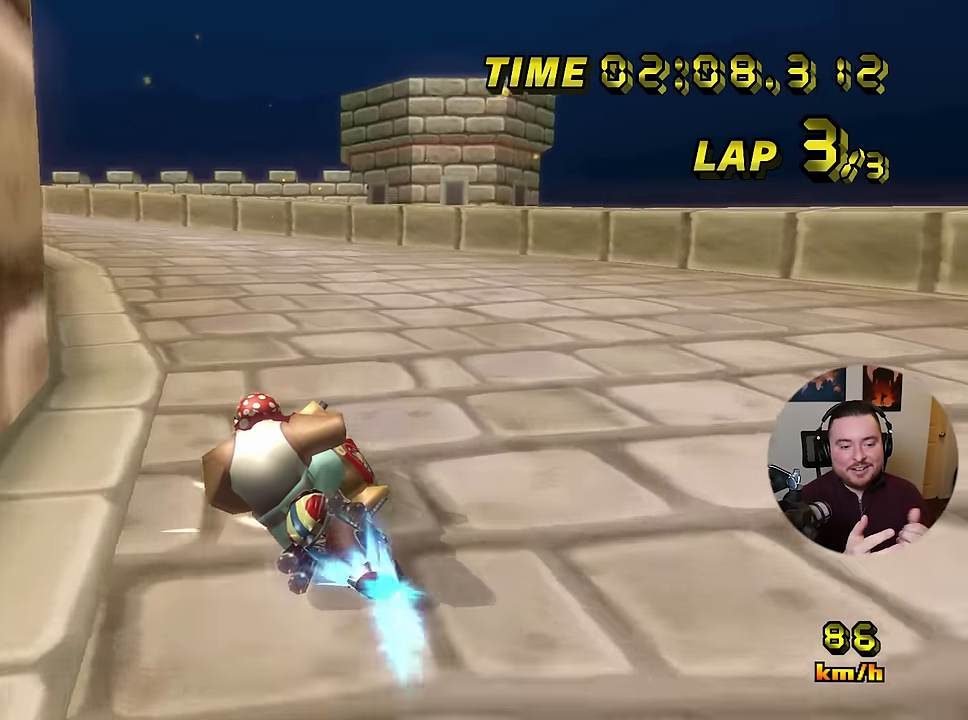
{"buttons": ["A", "R1"], "left_stick": "left", "events": []}
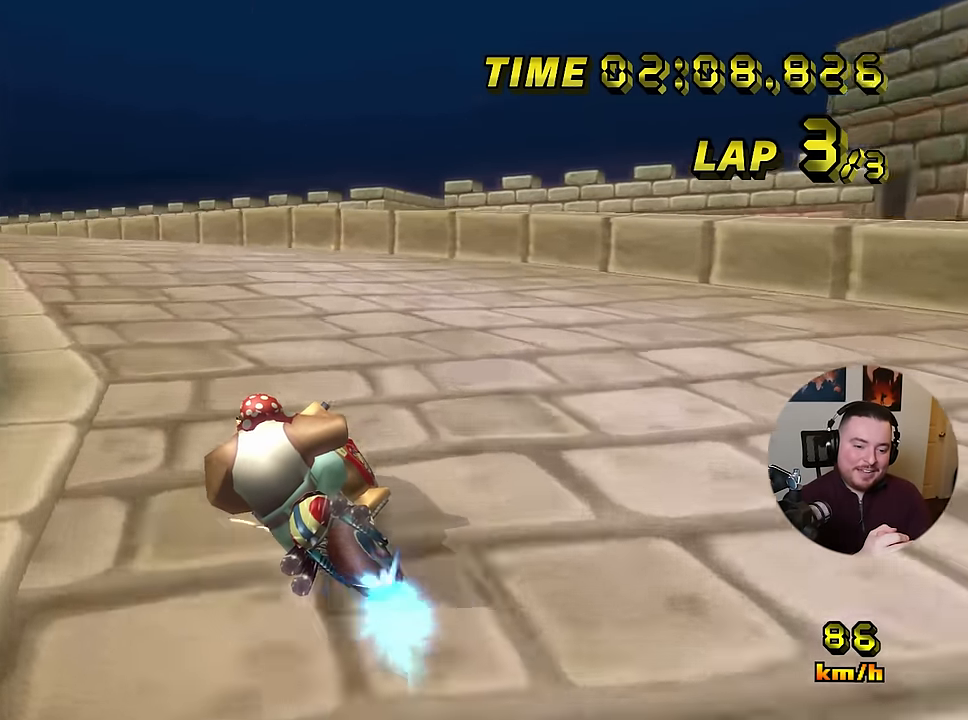
{"buttons": ["A"], "left_stick": "left", "events": [[267, "R1", "up"]]}
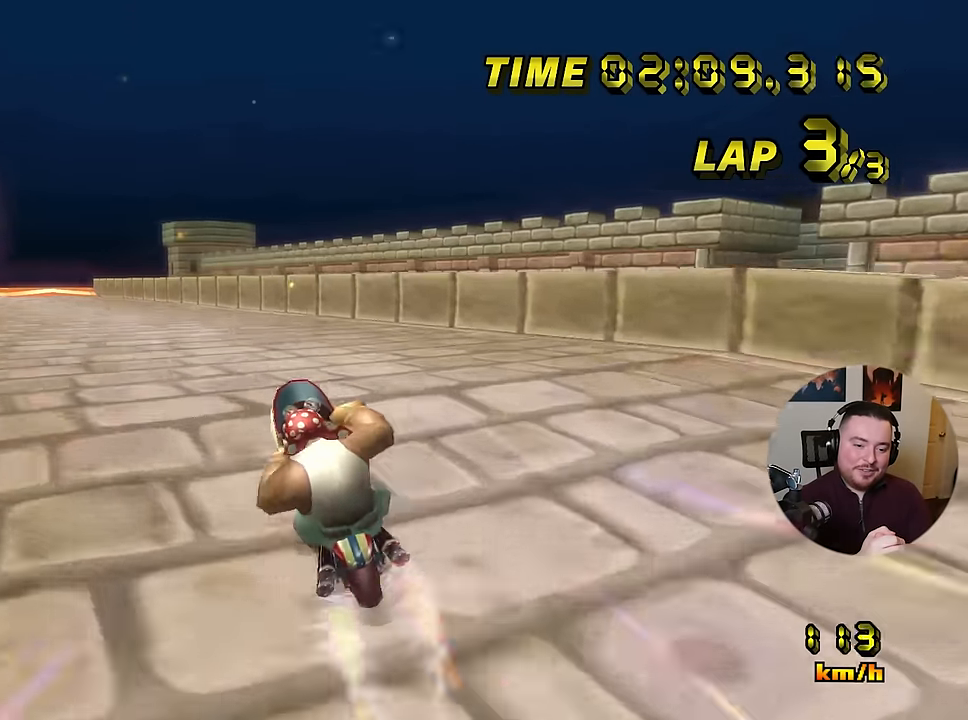
{"buttons": ["A"], "left_stick": "center", "events": [[167, "left_stick", "center"]]}
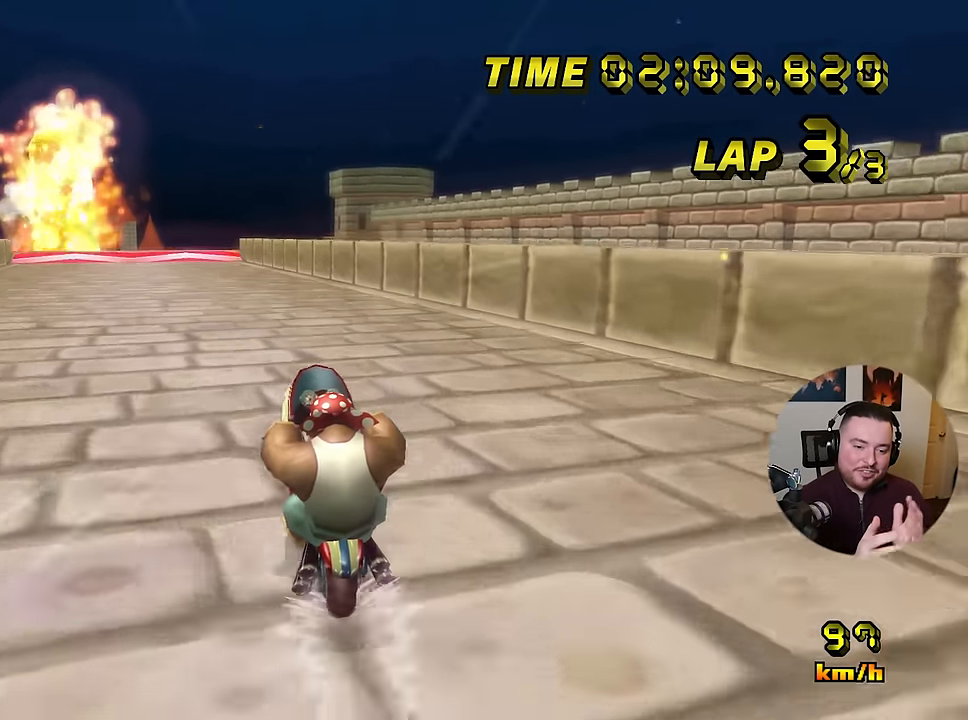
{"buttons": ["A"], "left_stick": "center", "events": []}
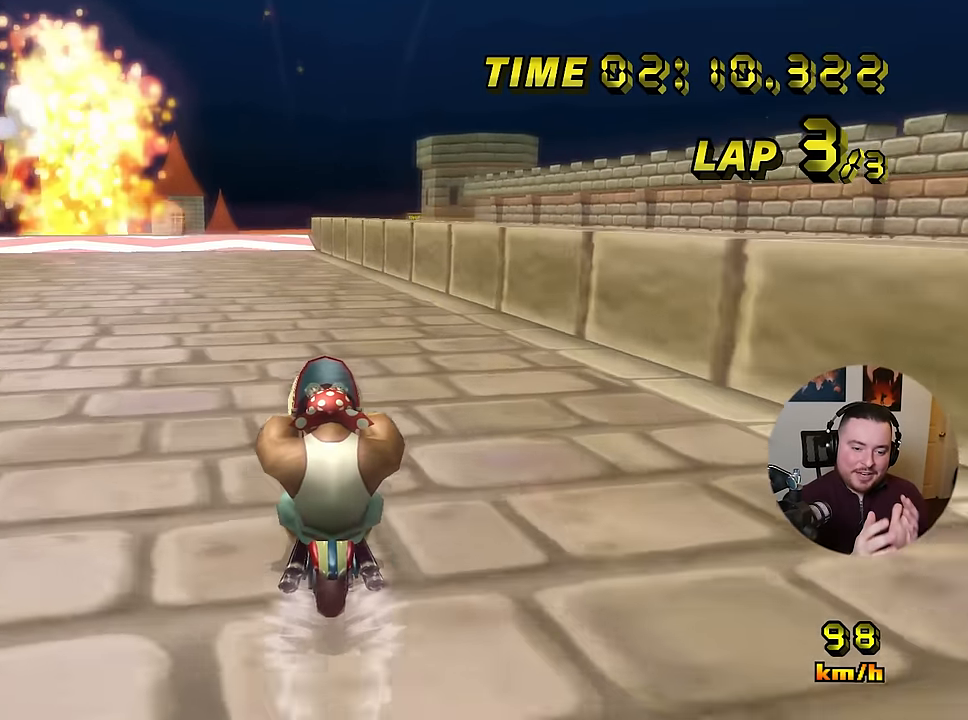
{"buttons": ["A"], "left_stick": "center", "events": []}